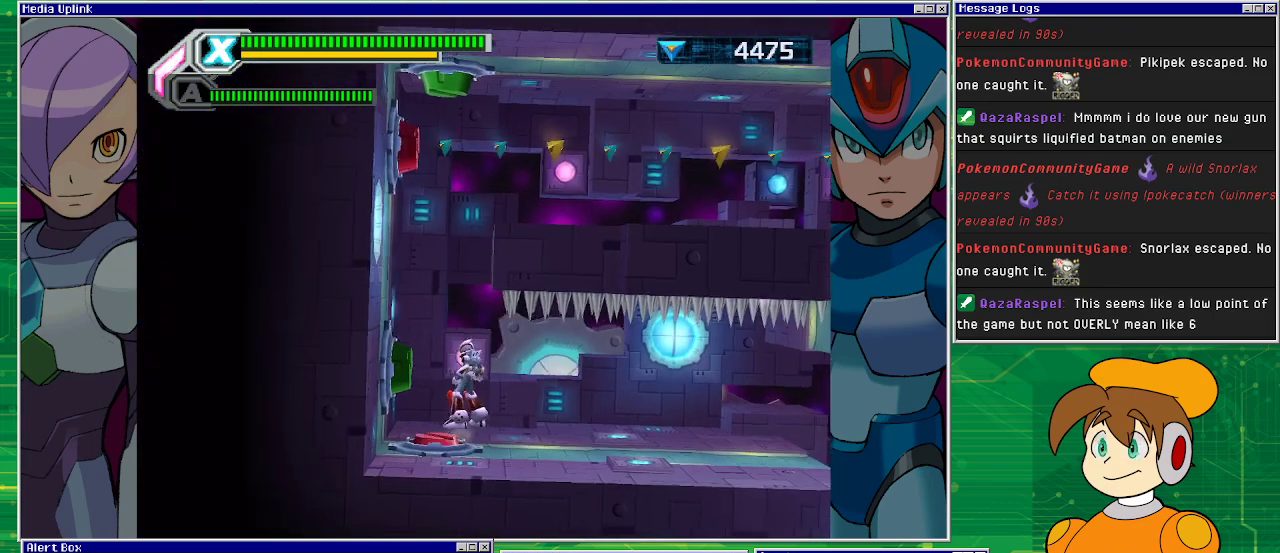
Gameplay with a controller (PlayStation layout); each line is a JSON object with the inputs held at the frame after it. "events" lists button and stick changes between this image and that frame as [ms after this image, input, new state], when the widget could be followed in between. Not read: L2 L3 R1 R2 R3 right_stick.
{"buttons": [], "left_stick": "center", "events": []}
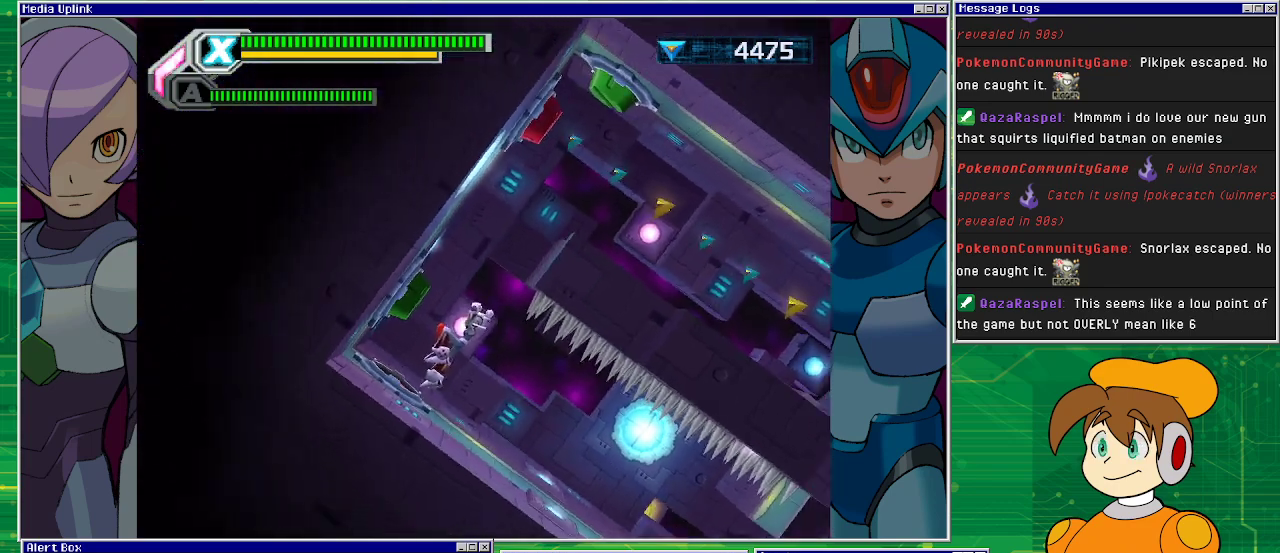
{"buttons": [], "left_stick": "center", "events": []}
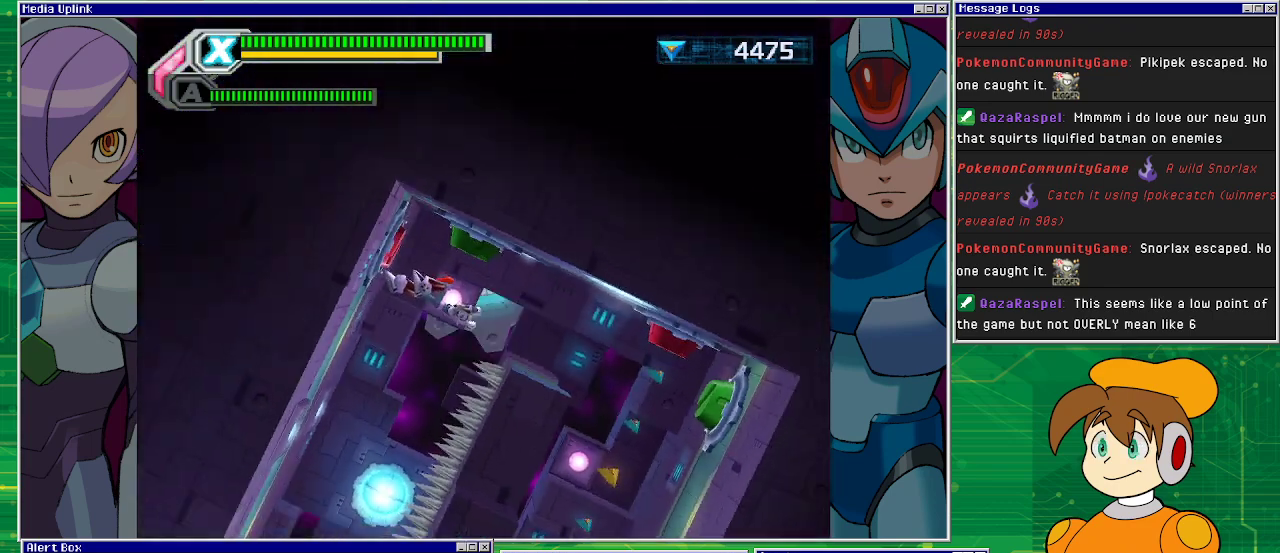
{"buttons": ["DPAD_RIGHT"], "left_stick": "center", "events": [[33, "DPAD_RIGHT", "down"]]}
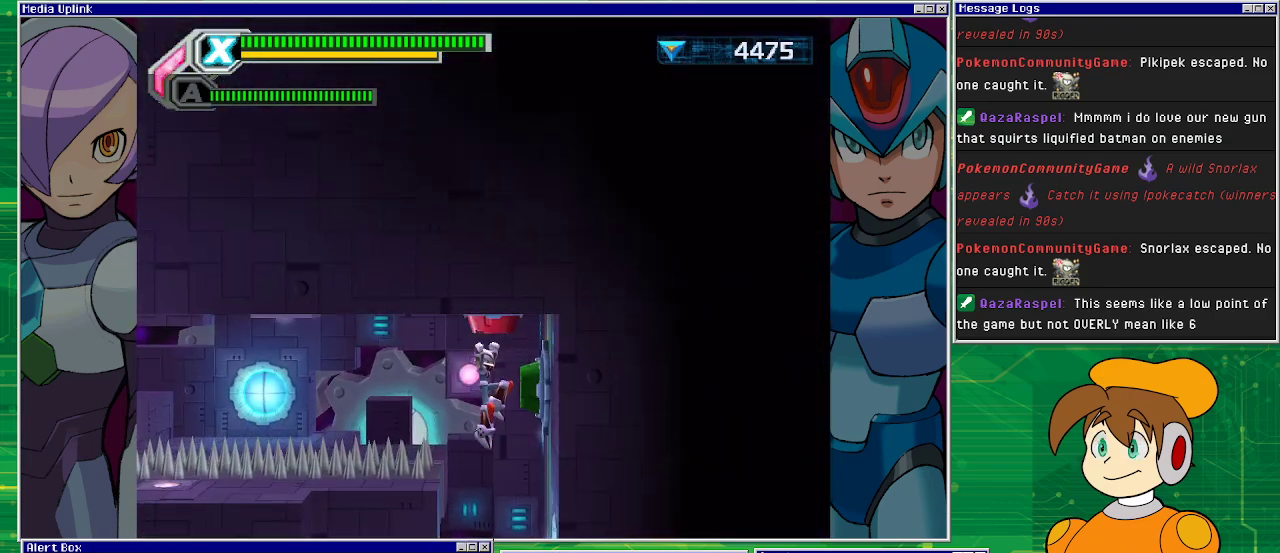
{"buttons": ["DPAD_LEFT"], "left_stick": "center", "events": [[33, "DPAD_RIGHT", "up"], [267, "DPAD_LEFT", "down"]]}
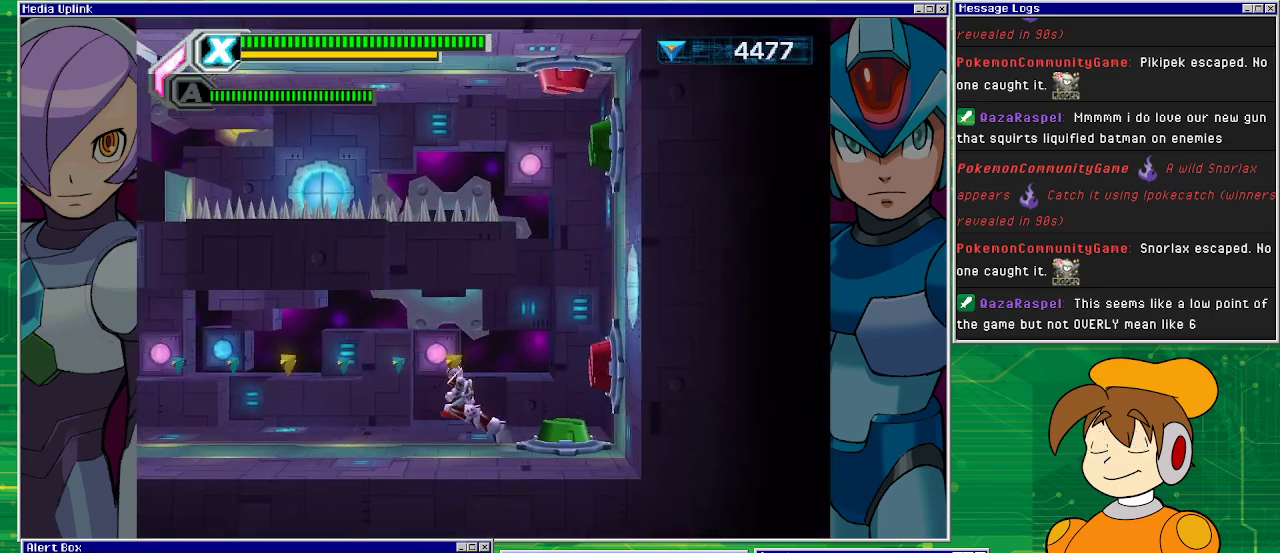
{"buttons": ["DPAD_LEFT"], "left_stick": "center", "events": [[100, "DPAD_LEFT", "up"], [367, "DPAD_LEFT", "down"]]}
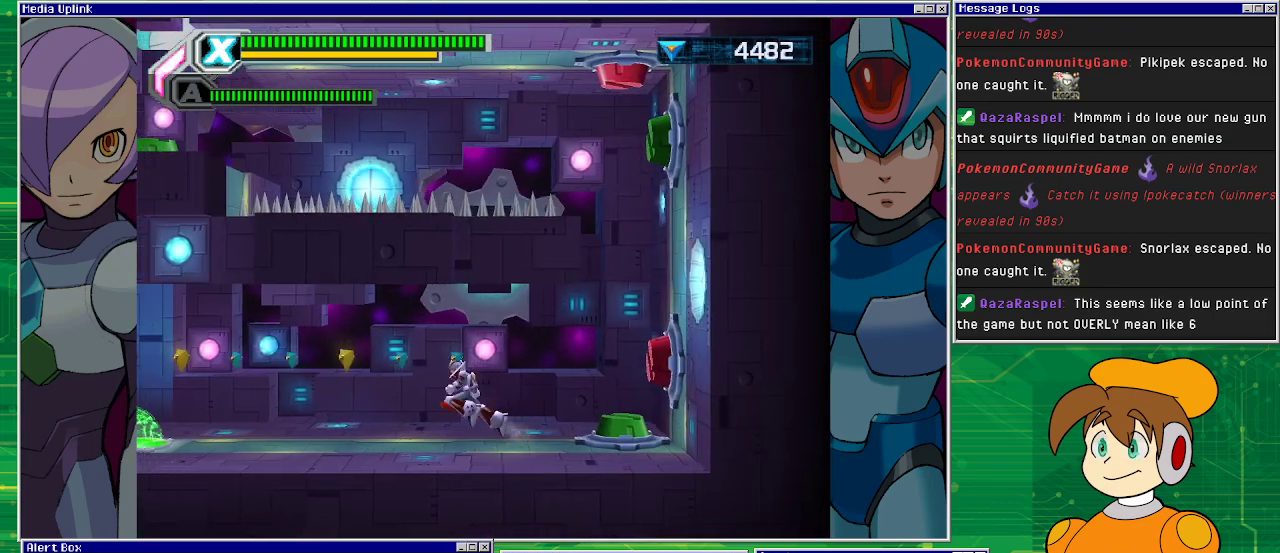
{"buttons": ["DPAD_LEFT"], "left_stick": "center", "events": [[33, "CROSS", "down"], [133, "CROSS", "up"]]}
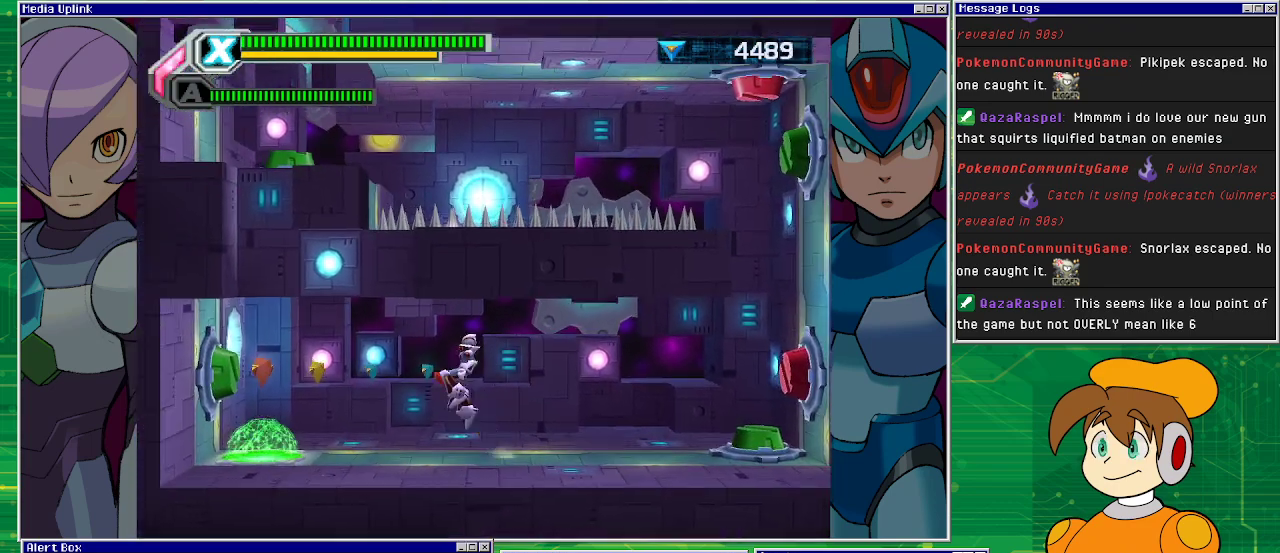
{"buttons": ["DPAD_LEFT"], "left_stick": "center", "events": [[33, "CROSS", "down"], [133, "CROSS", "up"], [233, "DPAD_LEFT", "up"], [467, "DPAD_LEFT", "down"]]}
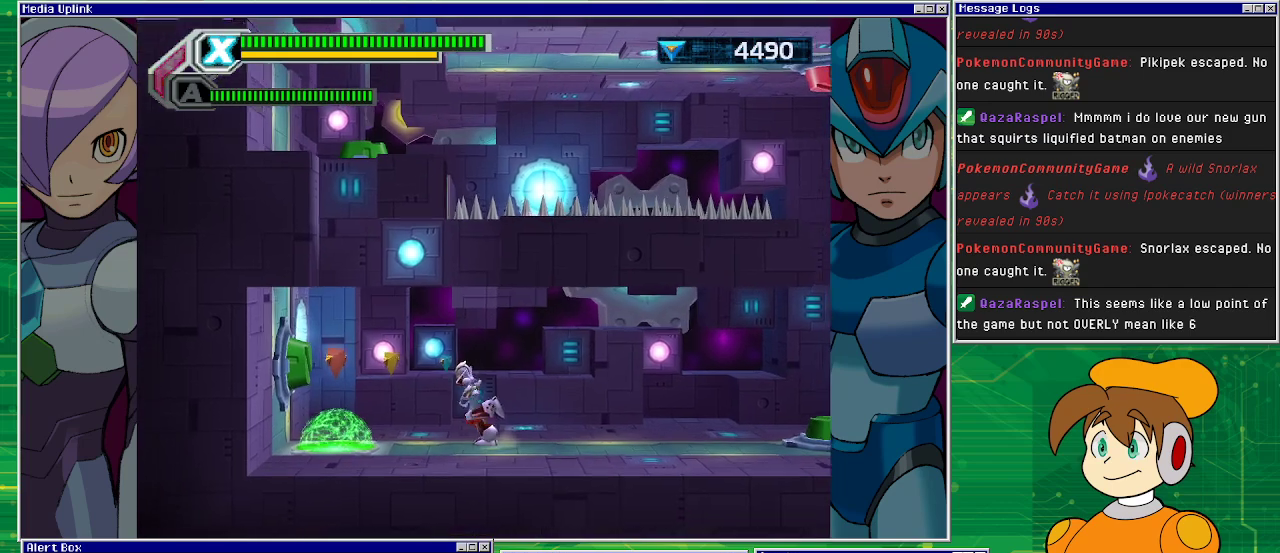
{"buttons": ["DPAD_LEFT"], "left_stick": "center", "events": [[100, "DPAD_LEFT", "up"], [467, "DPAD_LEFT", "down"]]}
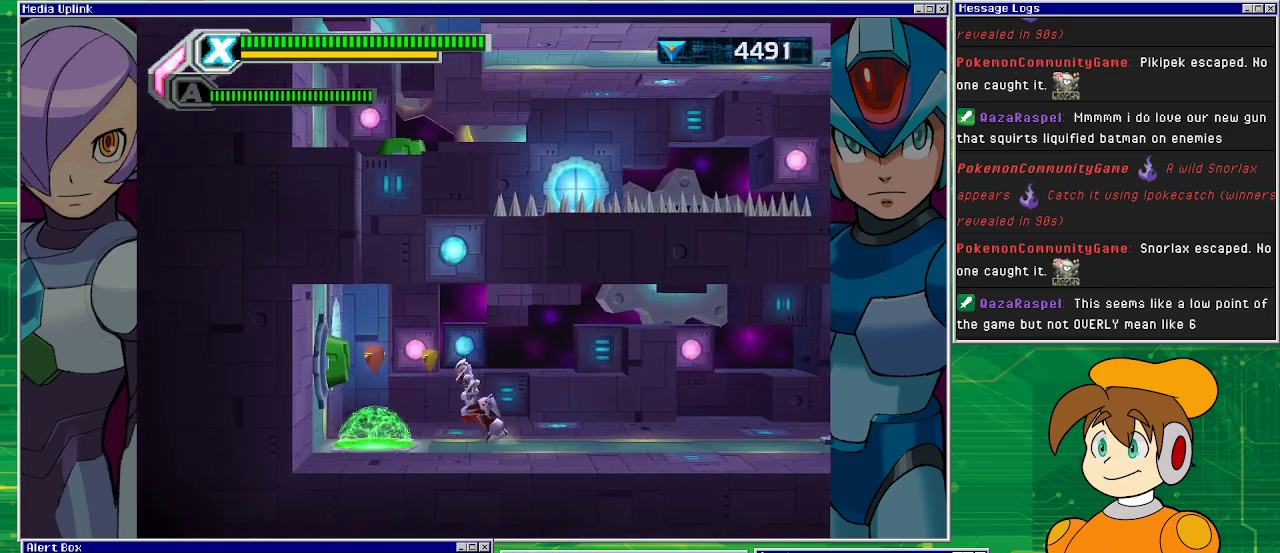
{"buttons": [], "left_stick": "center", "events": [[133, "CROSS", "down"], [300, "CROSS", "up"], [333, "DPAD_LEFT", "up"]]}
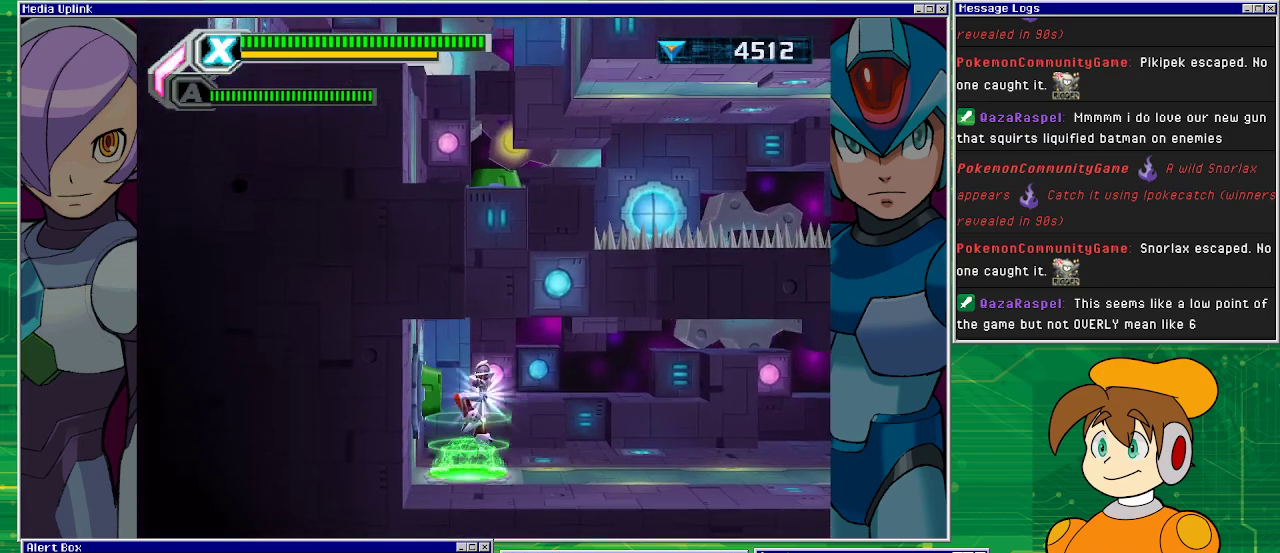
{"buttons": [], "left_stick": "center", "events": []}
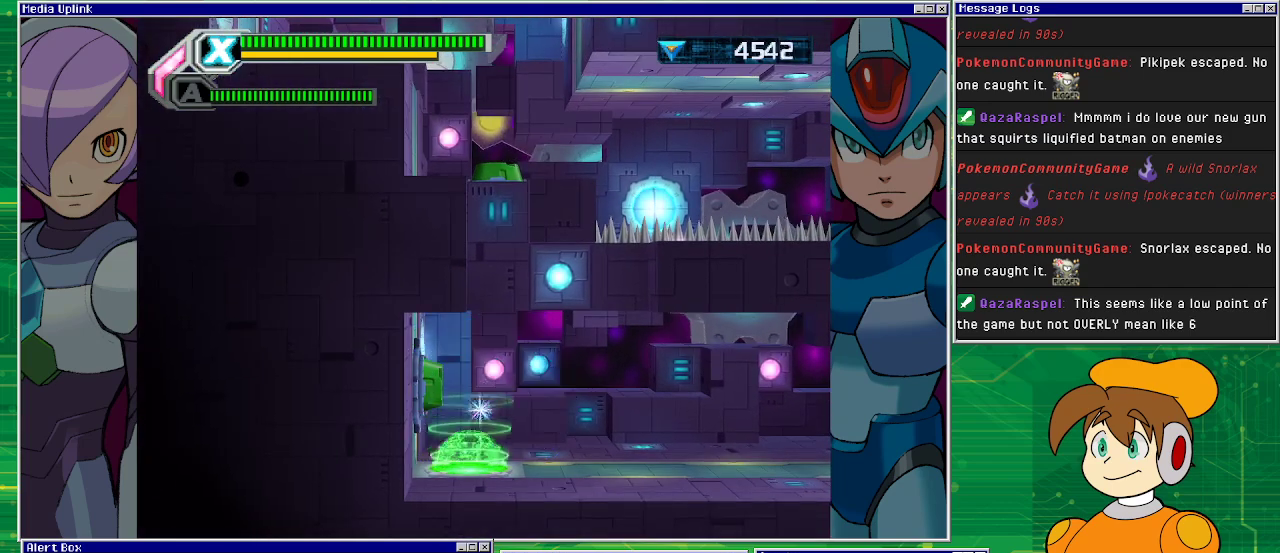
{"buttons": [], "left_stick": "center", "events": []}
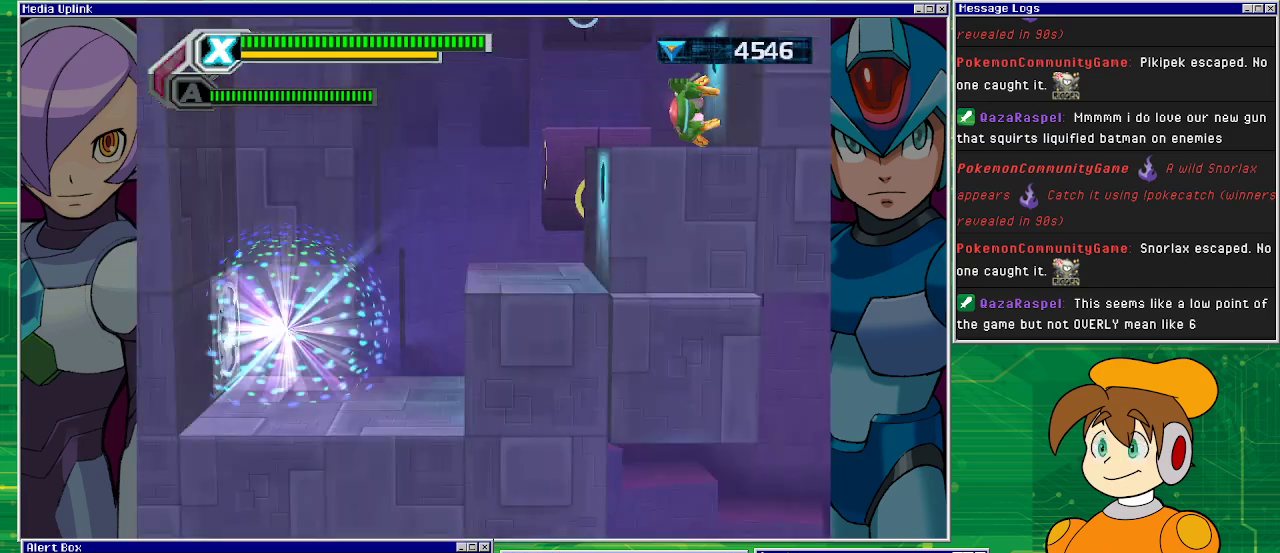
{"buttons": [], "left_stick": "center", "events": []}
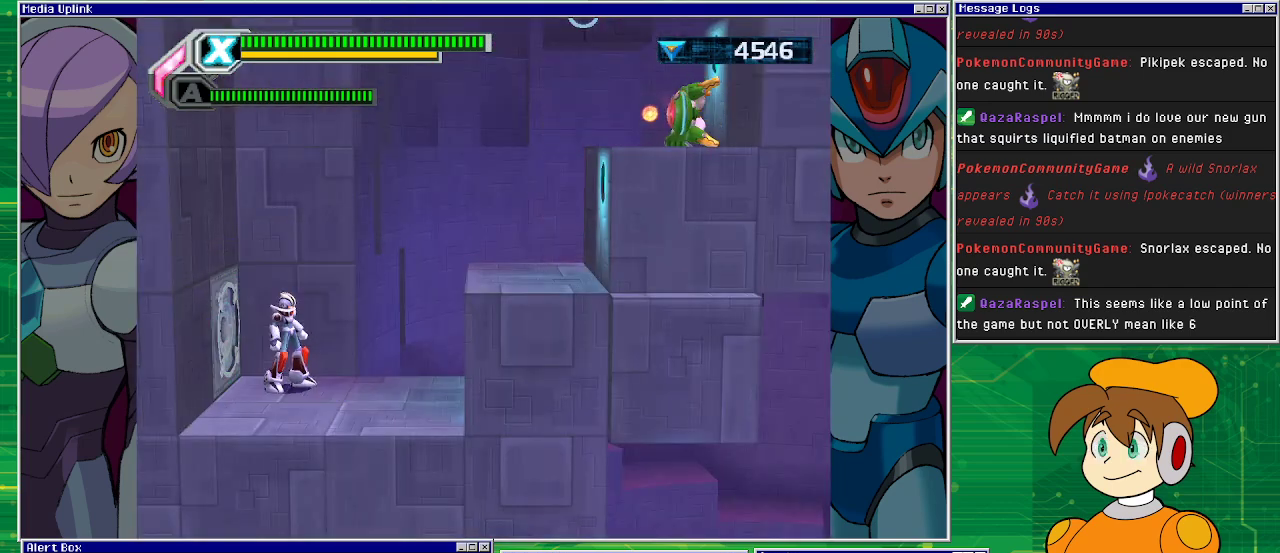
{"buttons": [], "left_stick": "center", "events": []}
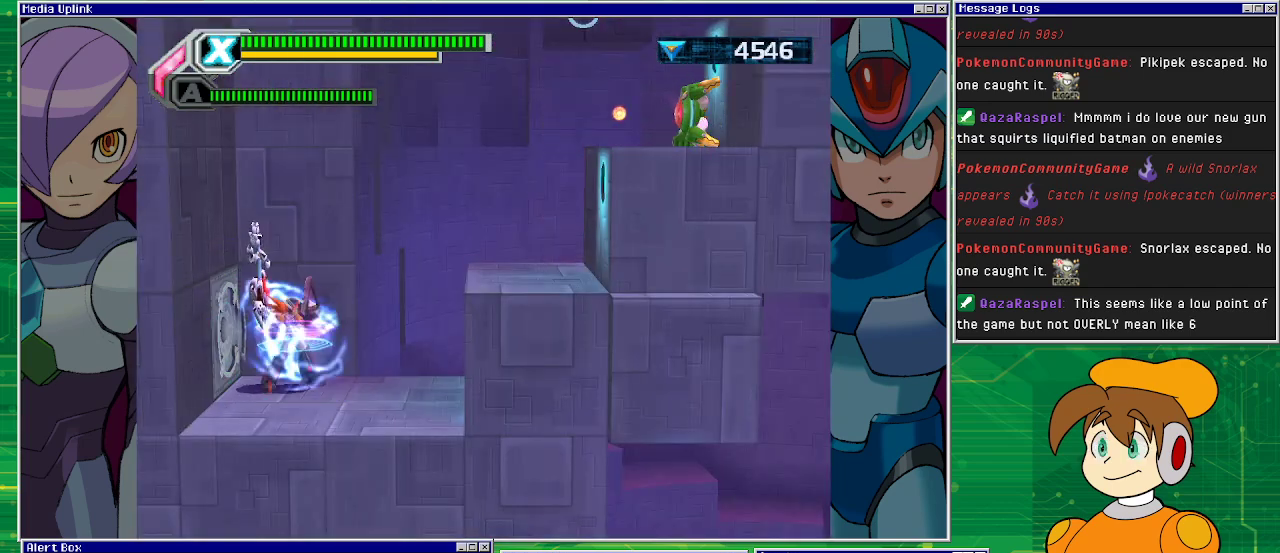
{"buttons": ["DPAD_RIGHT"], "left_stick": "center", "events": [[200, "DPAD_RIGHT", "down"]]}
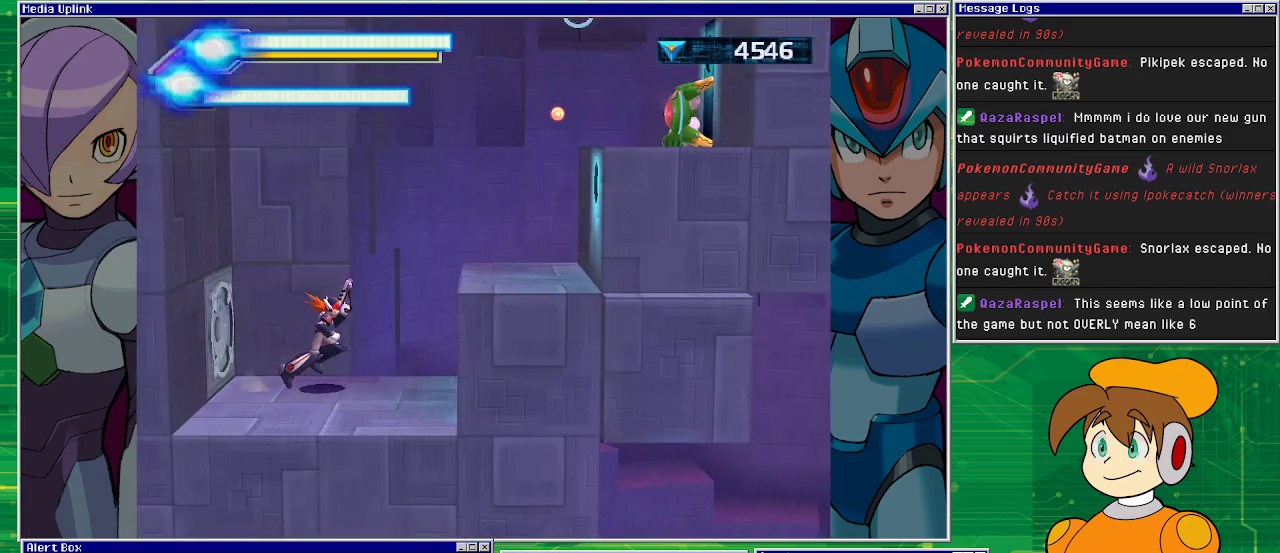
{"buttons": [], "left_stick": "center", "events": [[467, "DPAD_RIGHT", "up"]]}
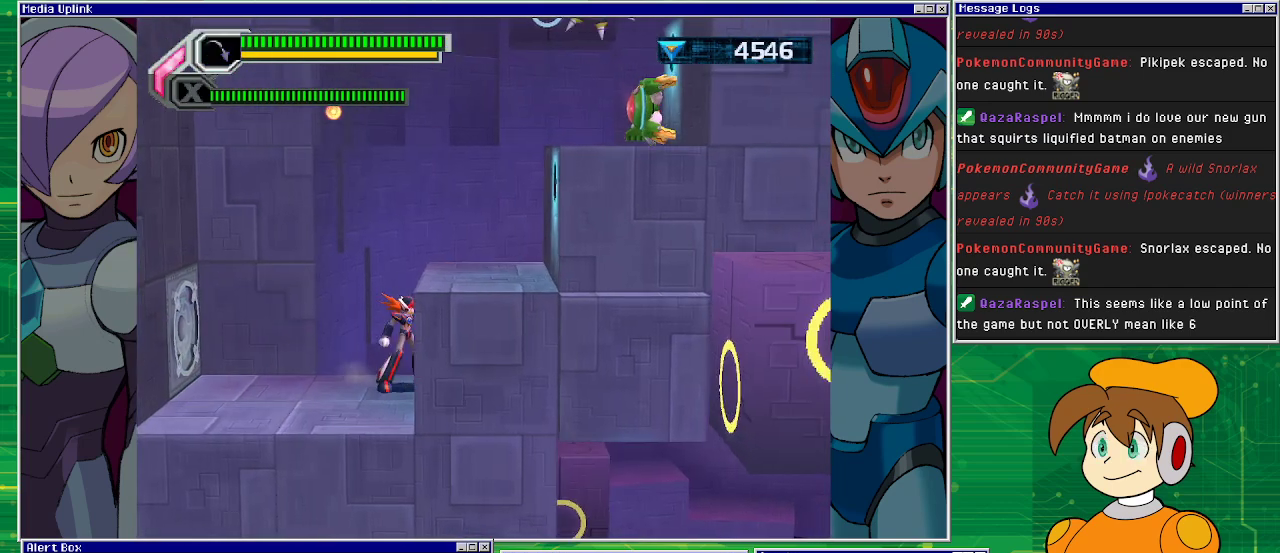
{"buttons": ["SQUARE"], "left_stick": "center", "events": [[67, "DPAD_LEFT", "down"], [133, "DPAD_LEFT", "up"], [267, "SQUARE", "down"], [300, "SQUARE", "up"], [367, "SQUARE", "down"], [400, "SQUARE", "up"], [467, "SQUARE", "down"]]}
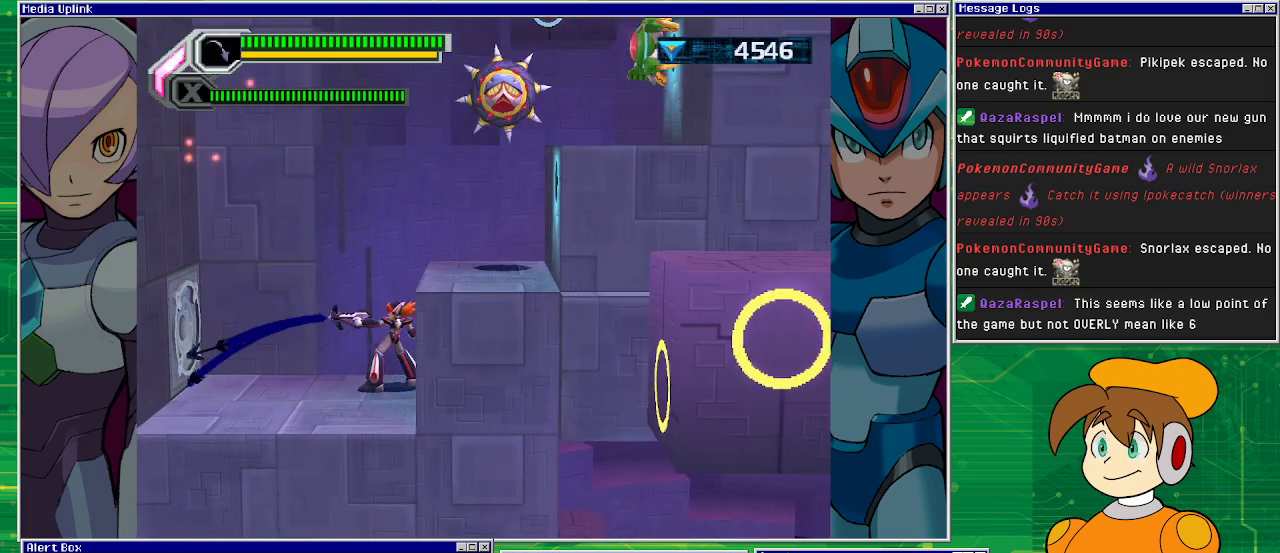
{"buttons": ["SQUARE"], "left_stick": "center", "events": [[67, "SQUARE", "up"], [133, "SQUARE", "down"], [233, "SQUARE", "up"], [267, "SQUARE", "down"], [300, "SQUARE", "up"], [400, "SQUARE", "down"], [433, "SQUARE", "up"], [467, "SQUARE", "down"]]}
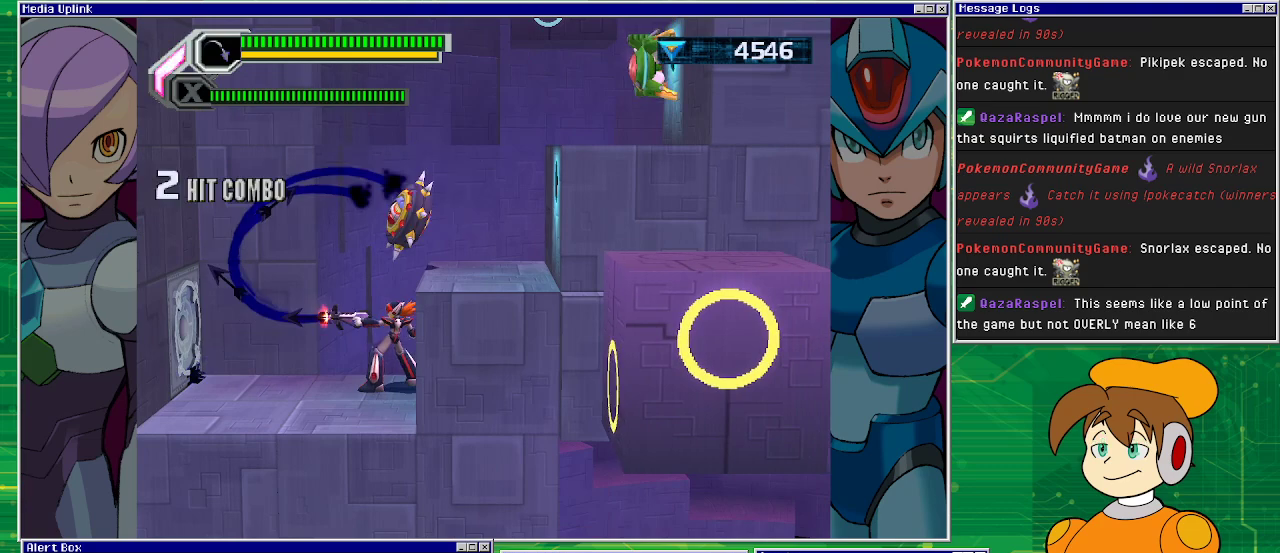
{"buttons": ["SQUARE"], "left_stick": "center", "events": [[67, "SQUARE", "up"], [133, "SQUARE", "down"], [167, "SQUARE", "up"], [300, "SQUARE", "down"]]}
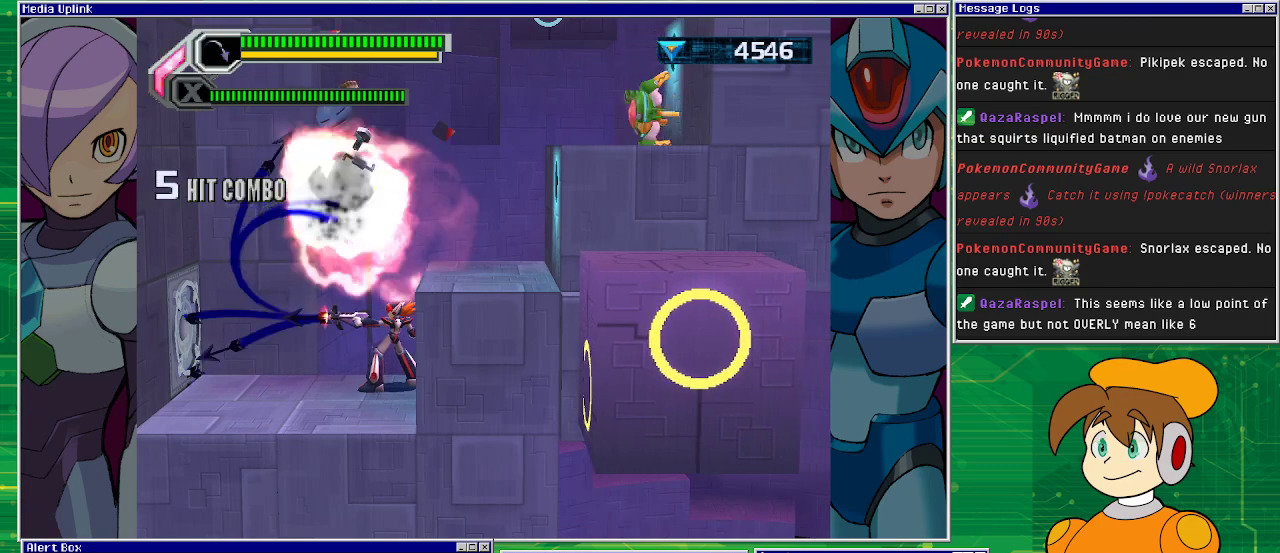
{"buttons": ["DPAD_LEFT"], "left_stick": "center", "events": [[100, "SQUARE", "up"], [467, "DPAD_LEFT", "down"]]}
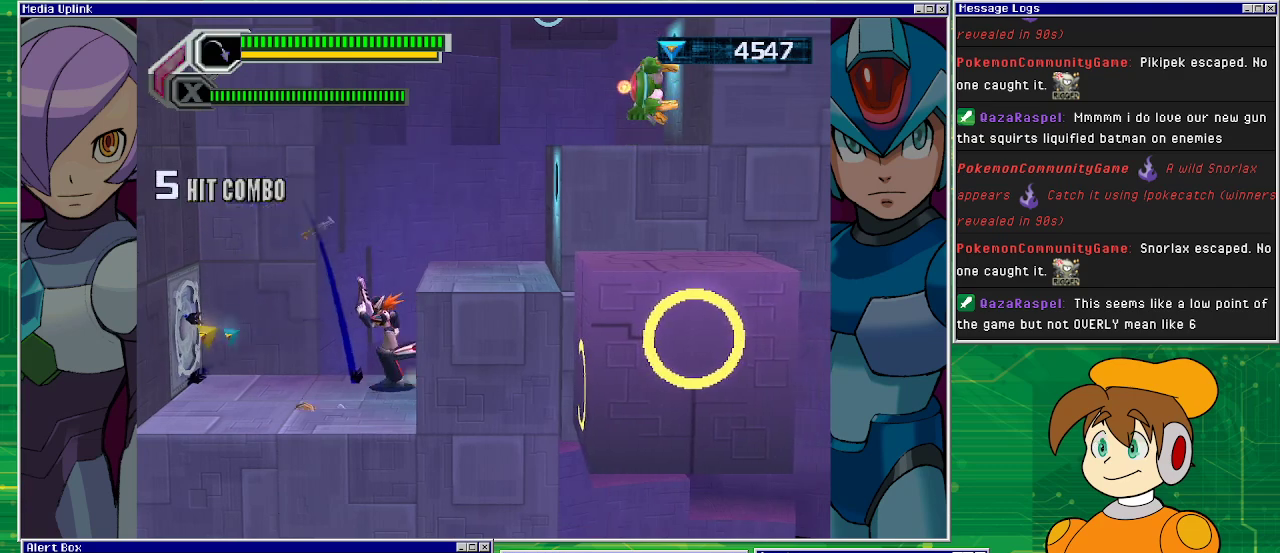
{"buttons": ["DPAD_LEFT"], "left_stick": "center", "events": []}
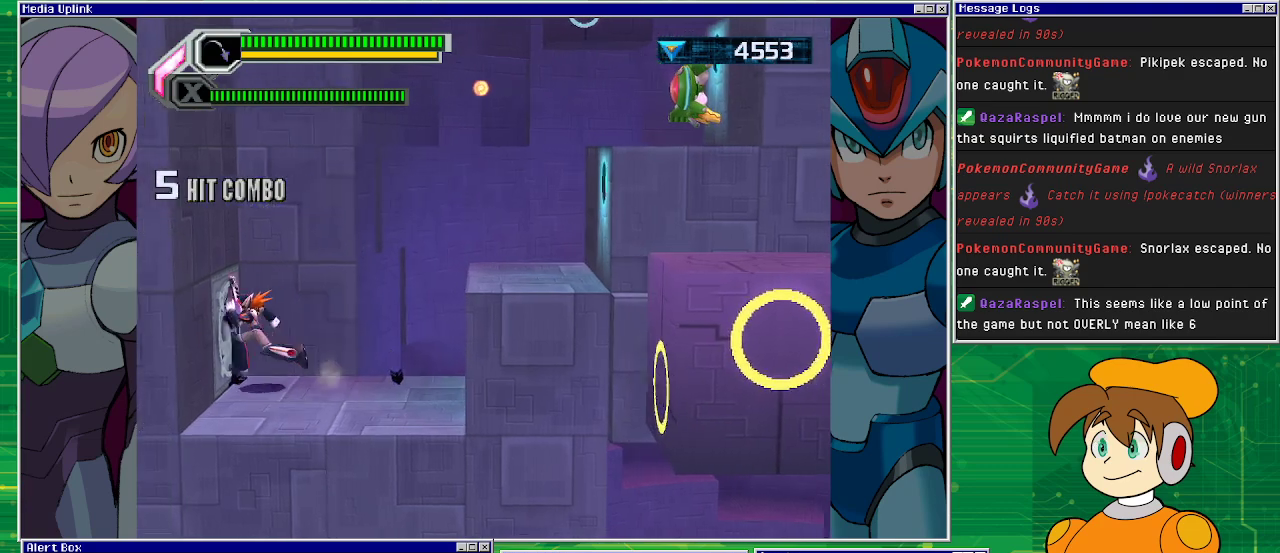
{"buttons": ["CROSS", "DPAD_RIGHT"], "left_stick": "center", "events": [[67, "DPAD_LEFT", "up"], [67, "DPAD_UP", "down"], [100, "DPAD_RIGHT", "down"], [100, "DPAD_UP", "up"], [467, "CROSS", "down"]]}
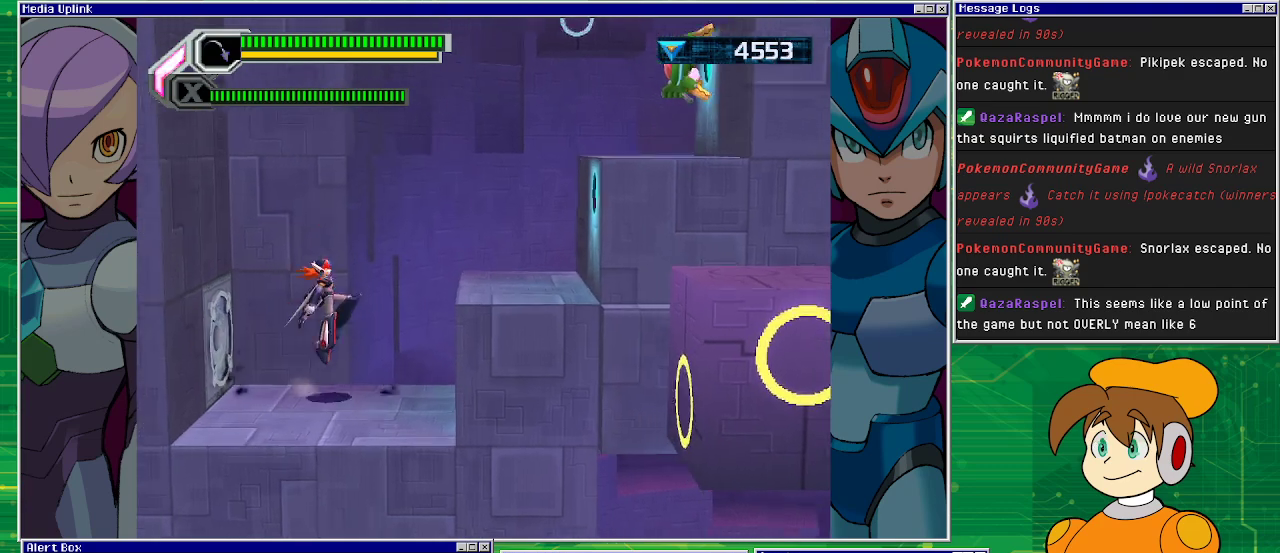
{"buttons": ["DPAD_RIGHT"], "left_stick": "center", "events": [[433, "CROSS", "up"]]}
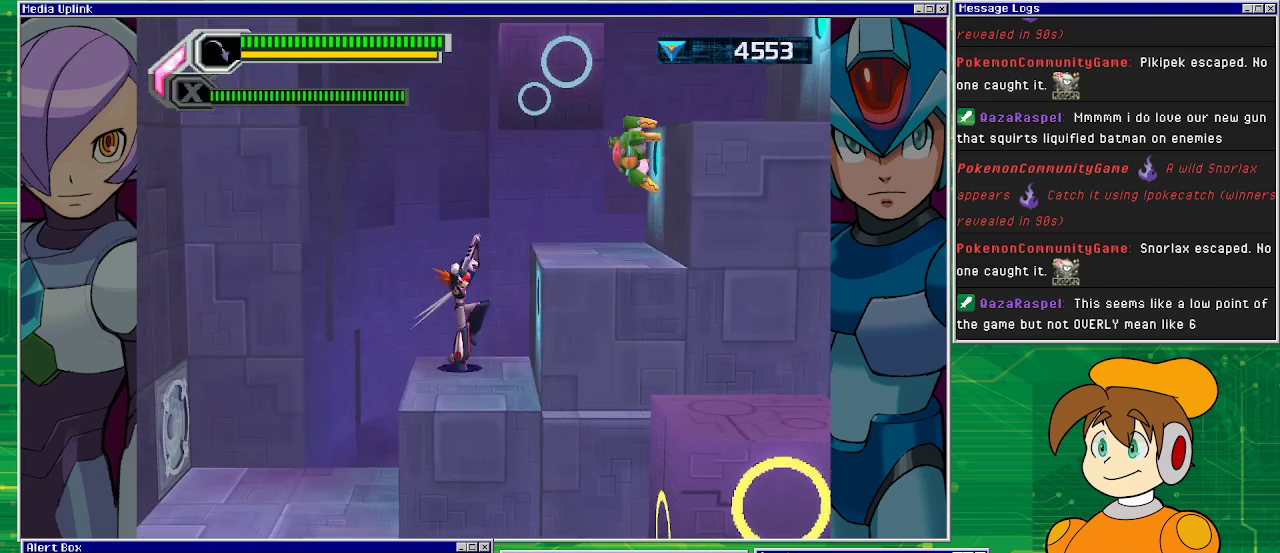
{"buttons": ["SQUARE"], "left_stick": "center", "events": [[133, "DPAD_DOWN", "down"], [133, "DPAD_RIGHT", "up"], [167, "DPAD_DOWN", "up"], [167, "DPAD_LEFT", "down"], [233, "DPAD_LEFT", "up"], [233, "SQUARE", "down"], [300, "SQUARE", "up"], [367, "SQUARE", "down"], [433, "SQUARE", "up"], [500, "SQUARE", "down"]]}
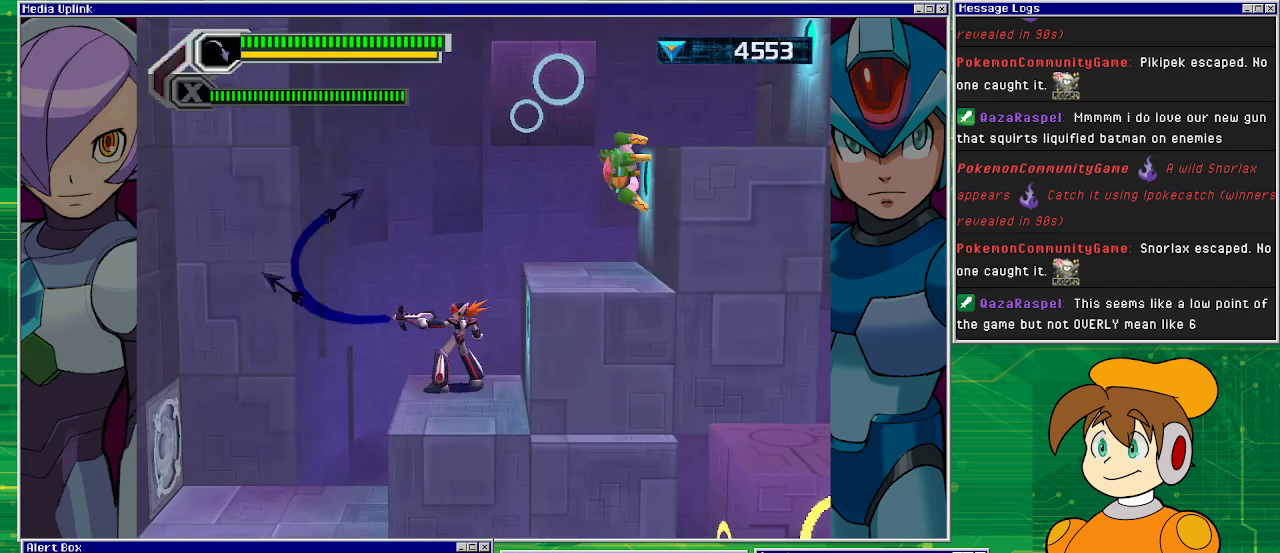
{"buttons": [], "left_stick": "center", "events": [[67, "SQUARE", "up"], [133, "SQUARE", "down"], [200, "SQUARE", "up"], [433, "SQUARE", "down"], [467, "SQUARE", "up"]]}
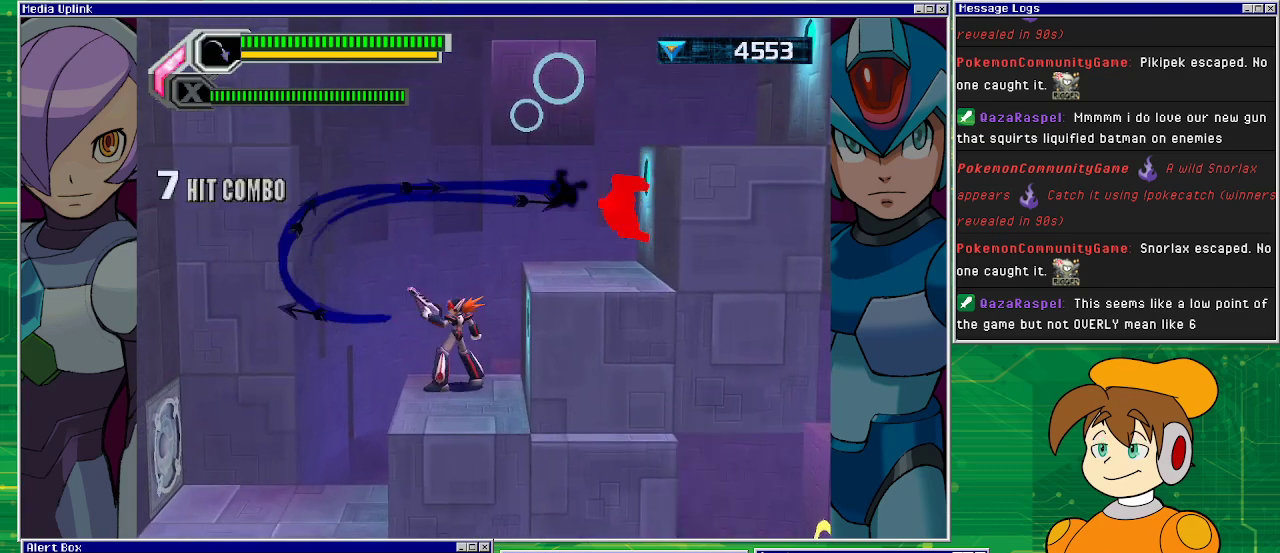
{"buttons": ["CROSS", "DPAD_RIGHT"], "left_stick": "center", "events": [[67, "SQUARE", "down"], [133, "SQUARE", "up"], [367, "CROSS", "down"], [400, "DPAD_RIGHT", "down"]]}
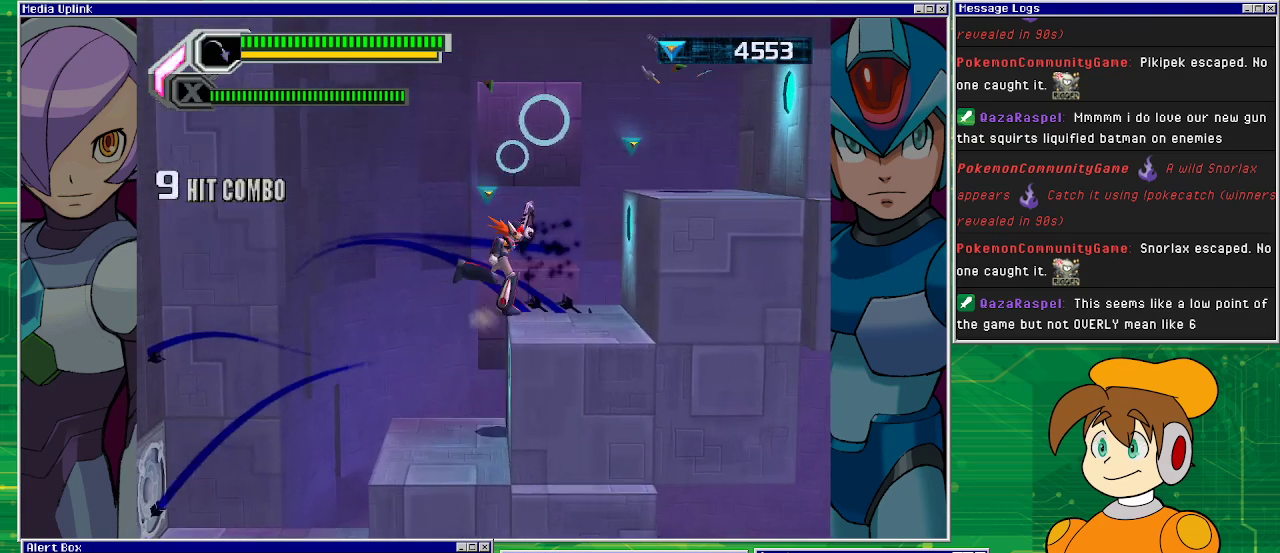
{"buttons": ["SQUARE"], "left_stick": "center", "events": [[167, "CROSS", "up"], [367, "DPAD_RIGHT", "up"], [433, "DPAD_LEFT", "down"], [467, "SQUARE", "down"], [500, "DPAD_LEFT", "up"]]}
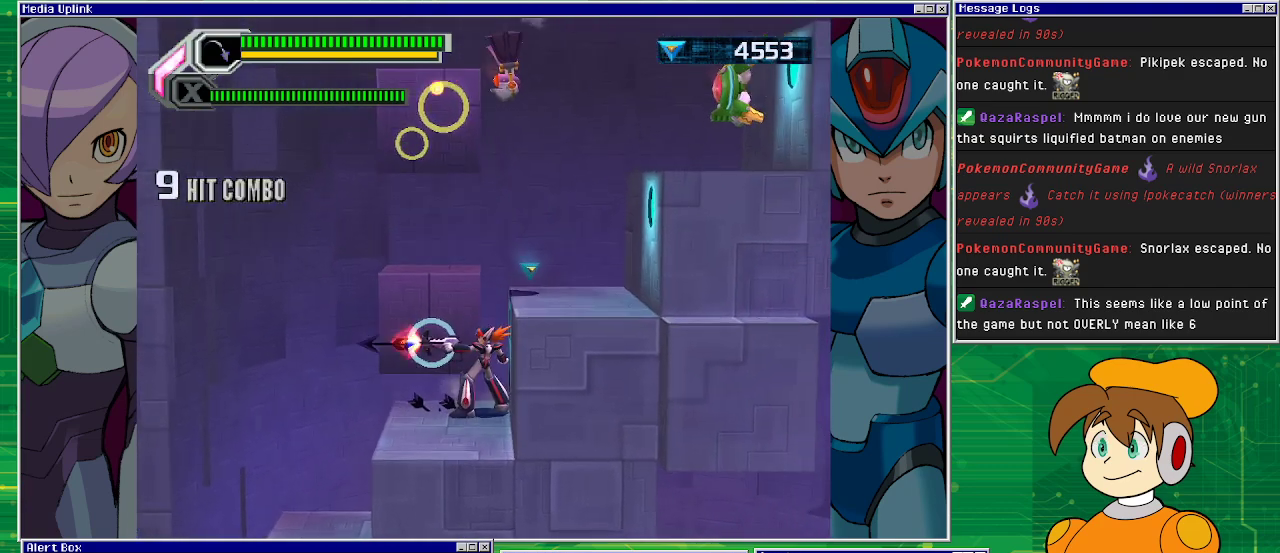
{"buttons": [], "left_stick": "center", "events": [[33, "SQUARE", "up"], [100, "SQUARE", "down"], [200, "SQUARE", "up"], [267, "SQUARE", "down"], [333, "SQUARE", "up"], [433, "SQUARE", "down"], [467, "SQUARE", "up"]]}
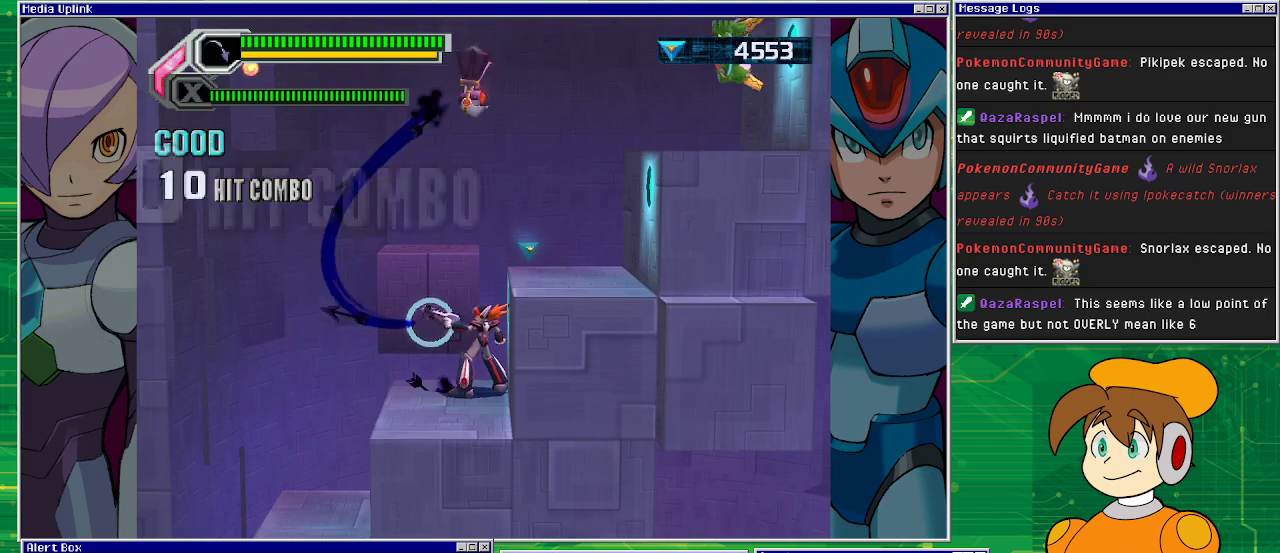
{"buttons": ["CROSS", "DPAD_RIGHT"], "left_stick": "center", "events": [[67, "SQUARE", "down"], [133, "SQUARE", "up"], [333, "CROSS", "down"], [500, "DPAD_RIGHT", "down"]]}
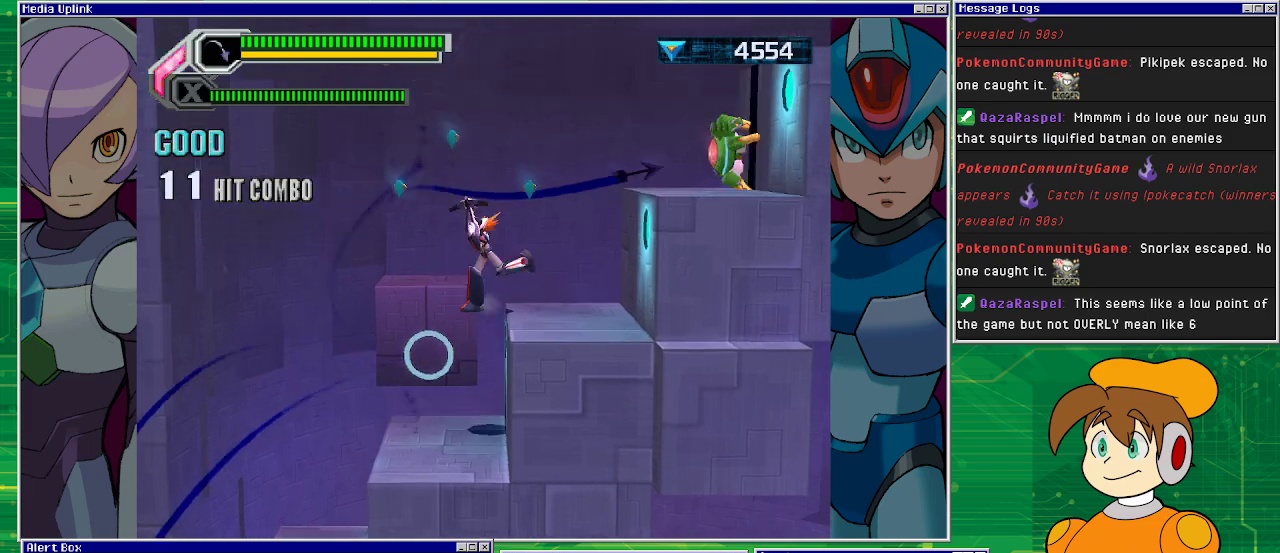
{"buttons": ["SQUARE"], "left_stick": "center", "events": [[133, "CROSS", "up"], [367, "DPAD_DOWN", "down"], [433, "DPAD_DOWN", "up"], [433, "DPAD_LEFT", "down"], [433, "DPAD_RIGHT", "up"], [500, "DPAD_LEFT", "up"], [500, "SQUARE", "down"]]}
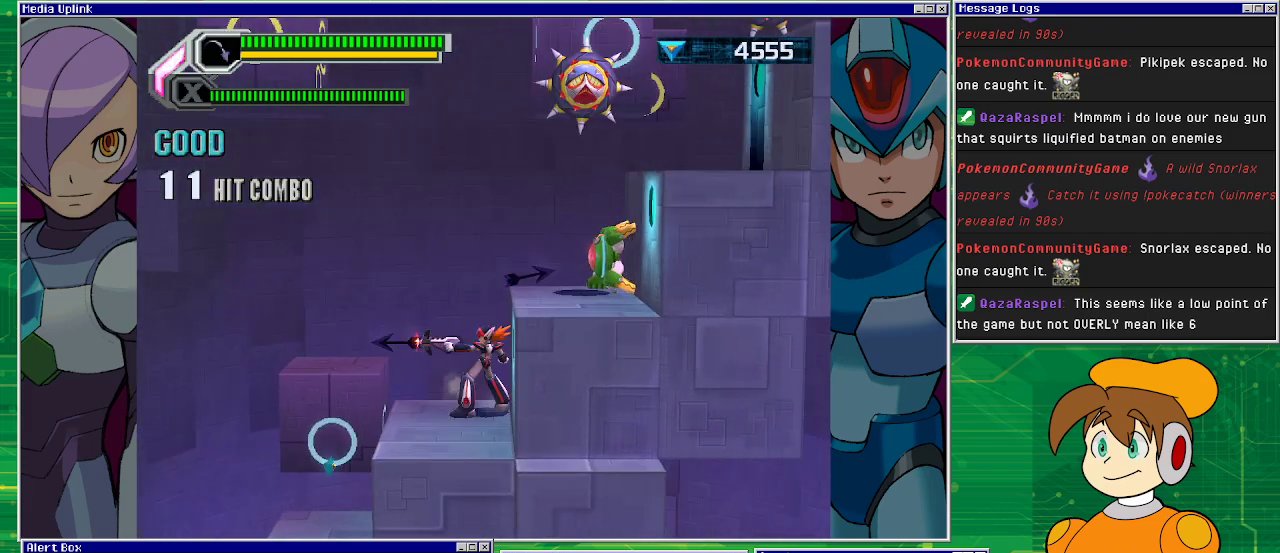
{"buttons": [], "left_stick": "center", "events": [[33, "SQUARE", "up"], [133, "SQUARE", "down"], [267, "SQUARE", "up"], [300, "SQUARE", "down"], [333, "SQUARE", "up"], [400, "SQUARE", "down"], [467, "SQUARE", "up"]]}